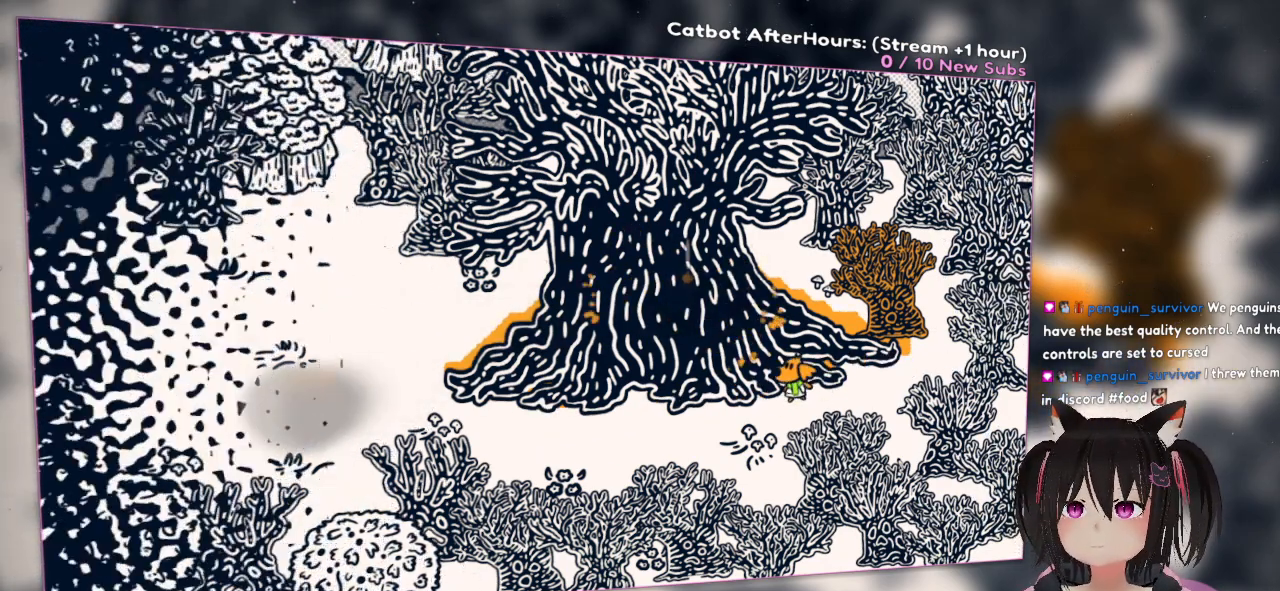
Gameplay with a controller (Nintendo layout); each line is a JSON object with the inputs held at the frame after it. "events" lists button and stick changes between this image and that frame as [ms after this image, input, new state], when the widget could be followed in between.
{"buttons": ["R2"], "left_stick": "left", "right_stick": "center", "events": []}
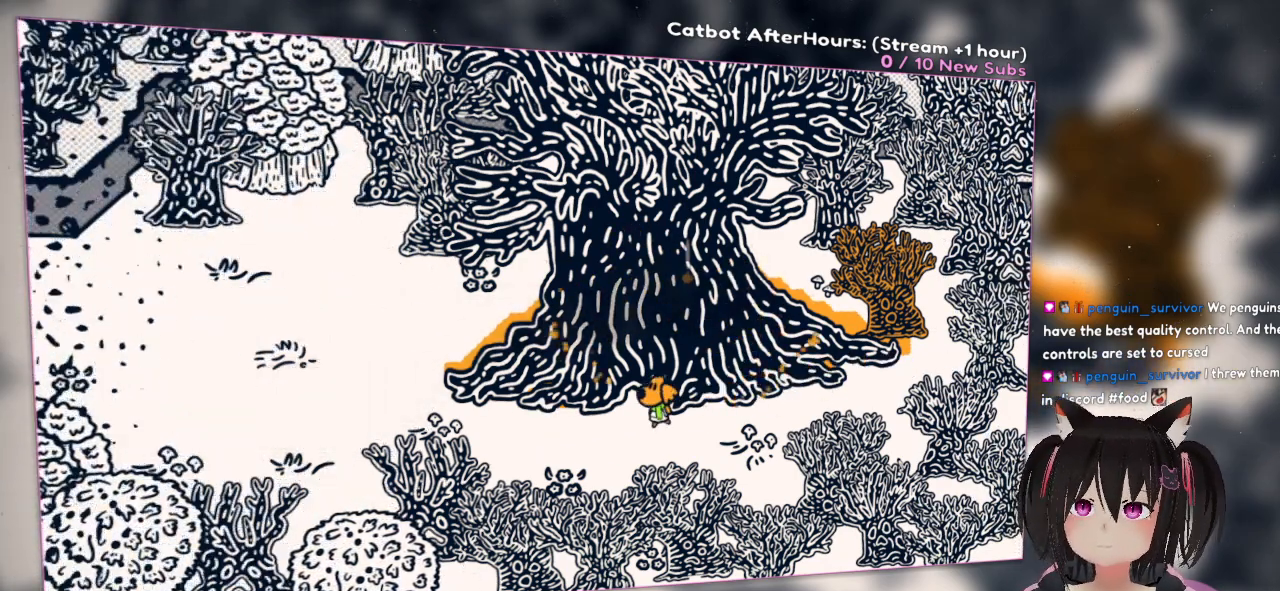
{"buttons": ["R2"], "left_stick": "left", "right_stick": "center", "events": []}
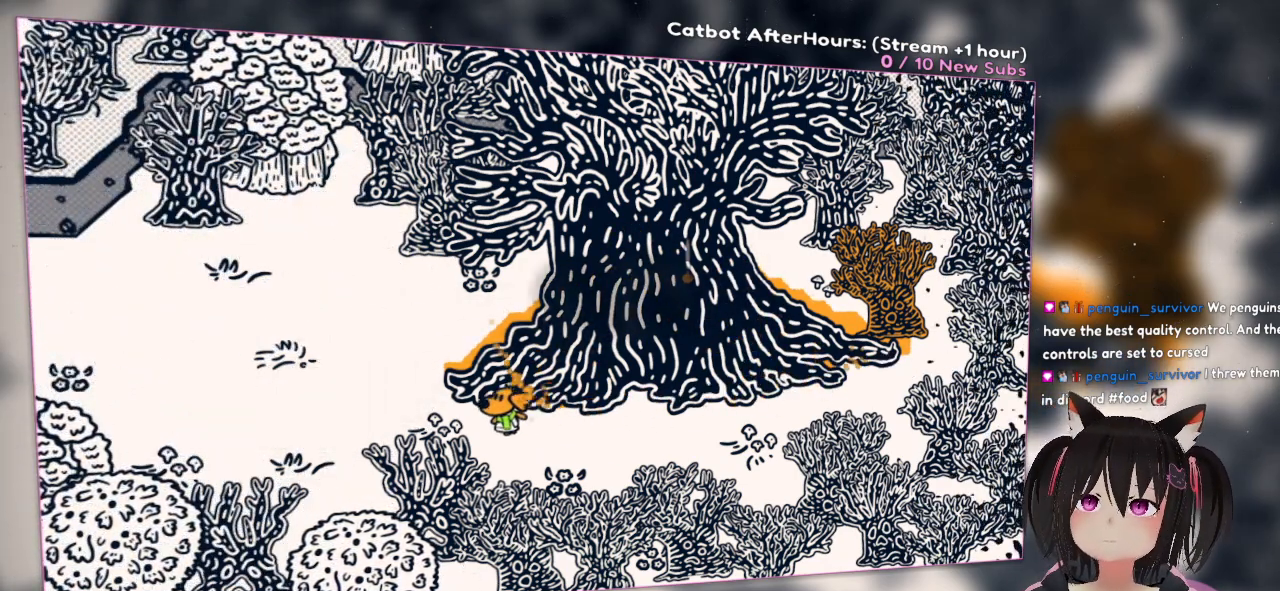
{"buttons": ["R2"], "left_stick": "left", "right_stick": "left", "events": [[283, "right_stick", "left"]]}
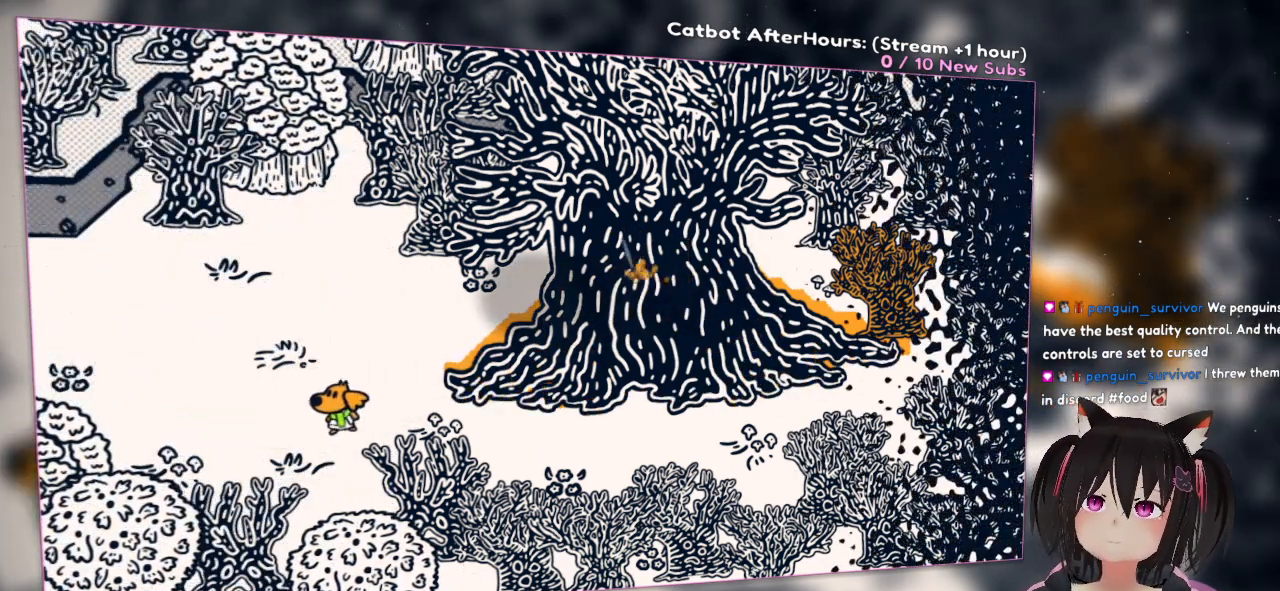
{"buttons": ["R2"], "left_stick": "left", "right_stick": "left", "events": []}
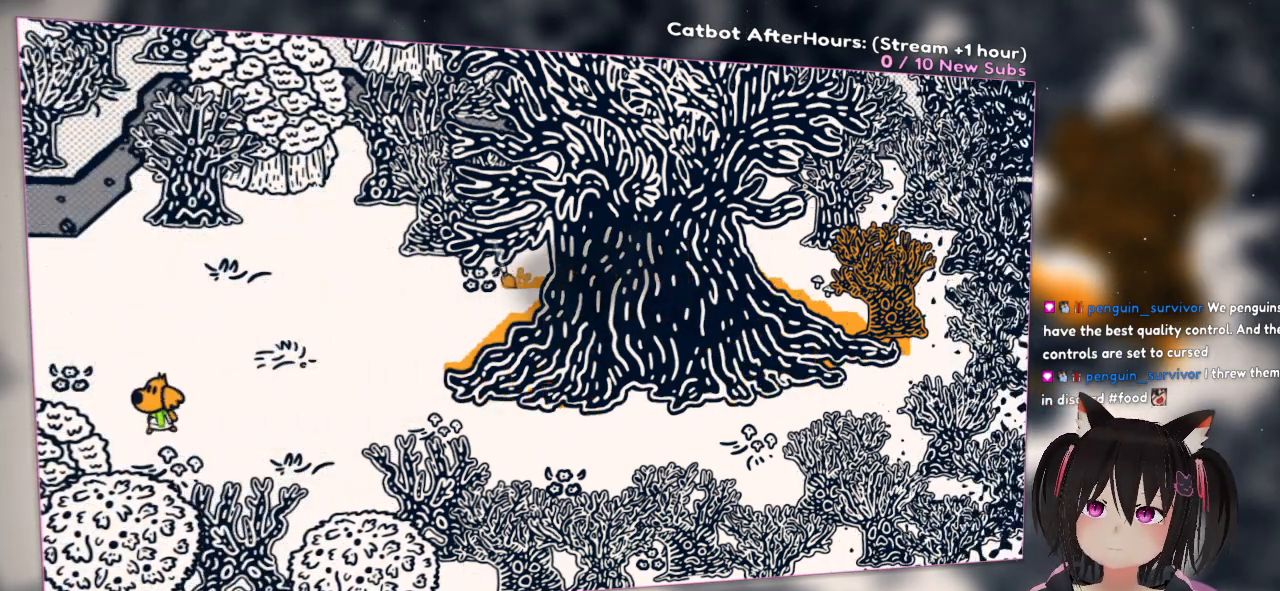
{"buttons": ["R2"], "left_stick": "left", "right_stick": "center", "events": [[217, "right_stick", "center"]]}
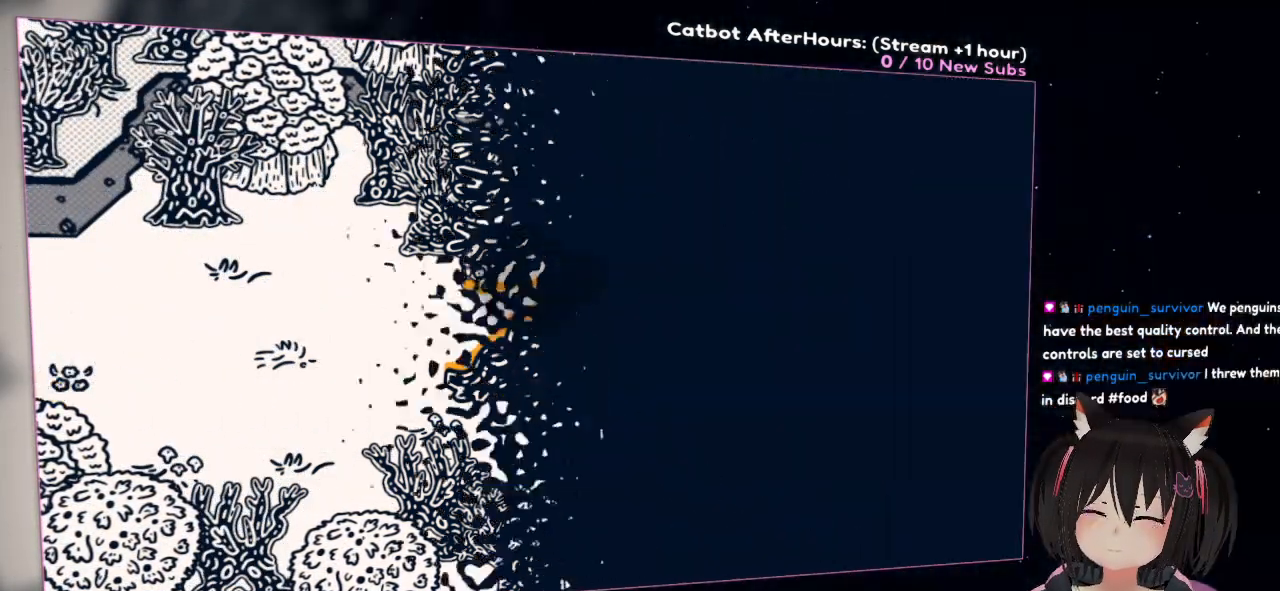
{"buttons": ["R2"], "left_stick": "left", "right_stick": "center", "events": []}
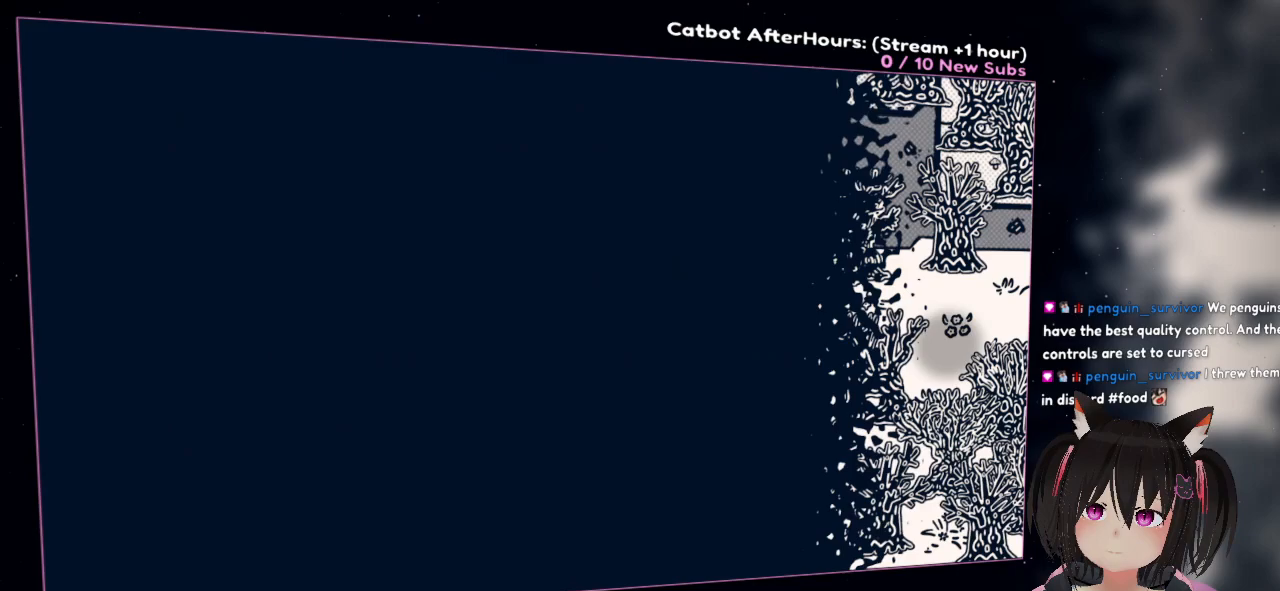
{"buttons": ["R2"], "left_stick": "left", "right_stick": "center", "events": [[200, "R2", "up"], [267, "R2", "down"]]}
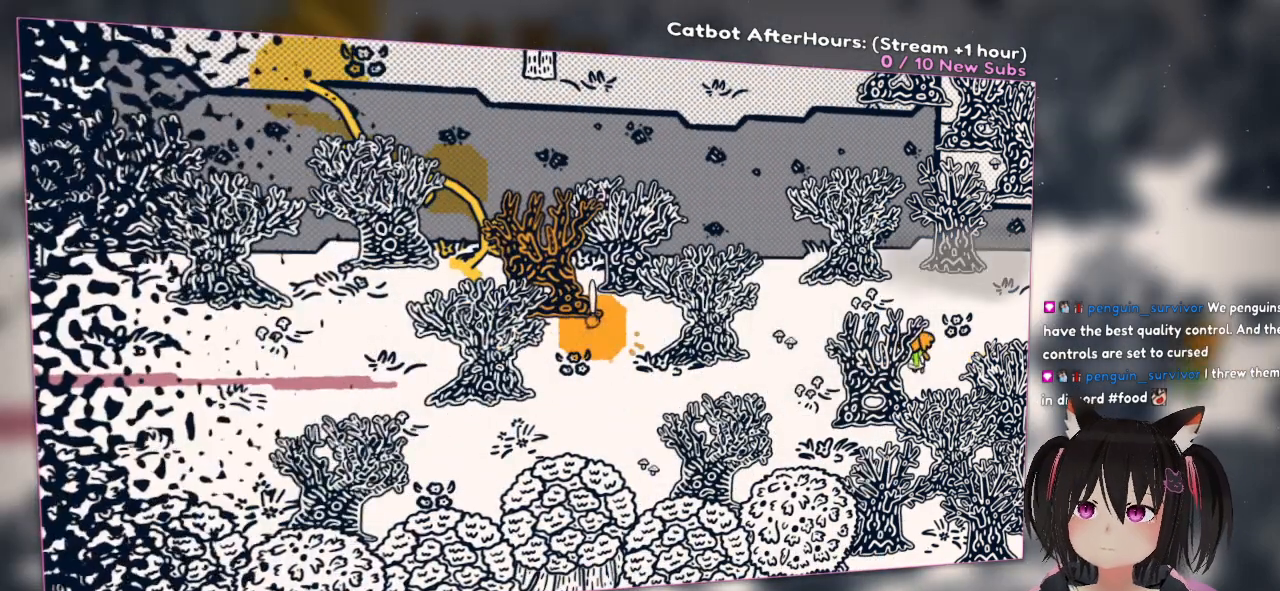
{"buttons": ["R2"], "left_stick": "left", "right_stick": "center", "events": []}
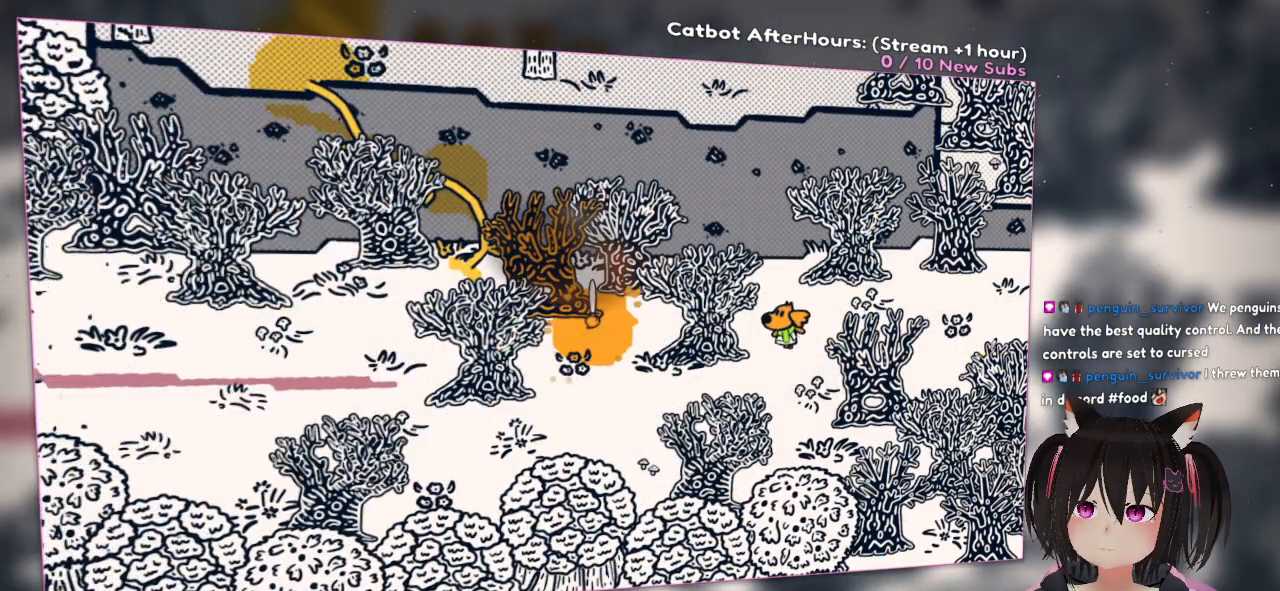
{"buttons": ["R2"], "left_stick": "down-left", "right_stick": "center", "events": [[283, "left_stick", "down-left"]]}
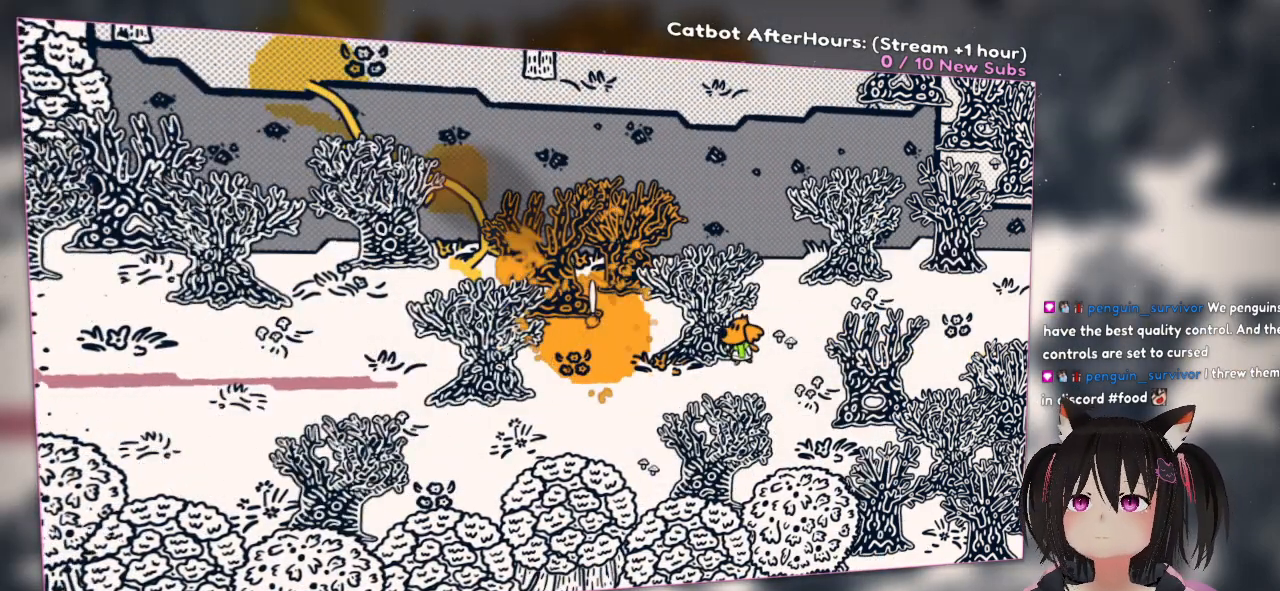
{"buttons": ["R2"], "left_stick": "left", "right_stick": "center", "events": [[500, "left_stick", "left"]]}
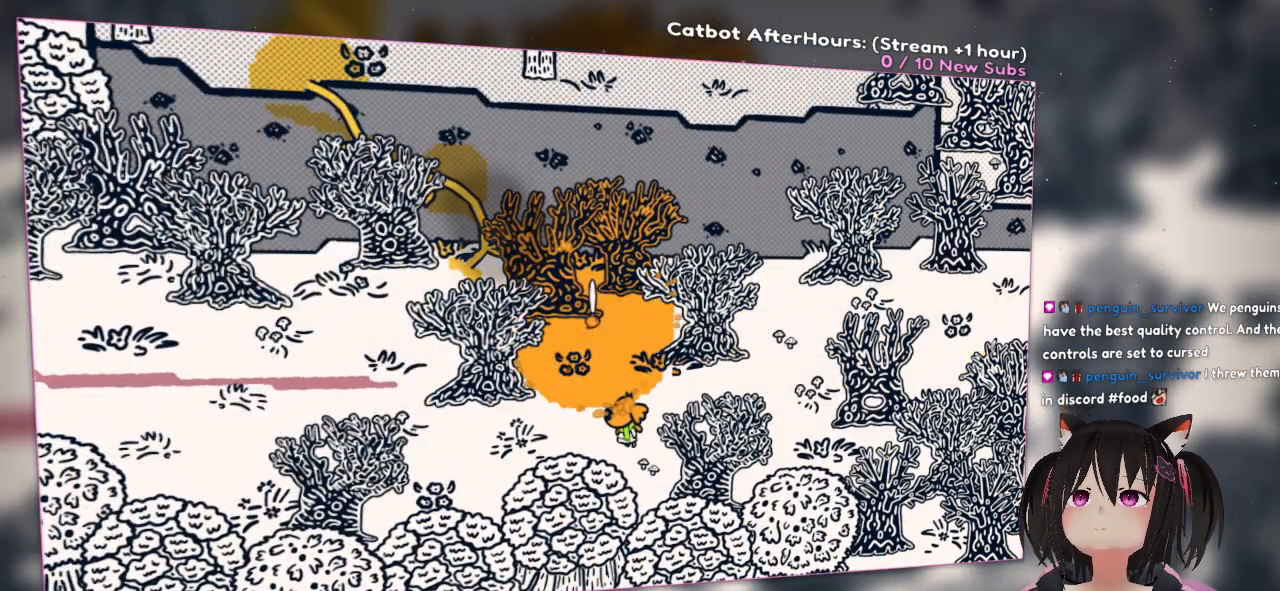
{"buttons": ["R2"], "left_stick": "left", "right_stick": "center", "events": []}
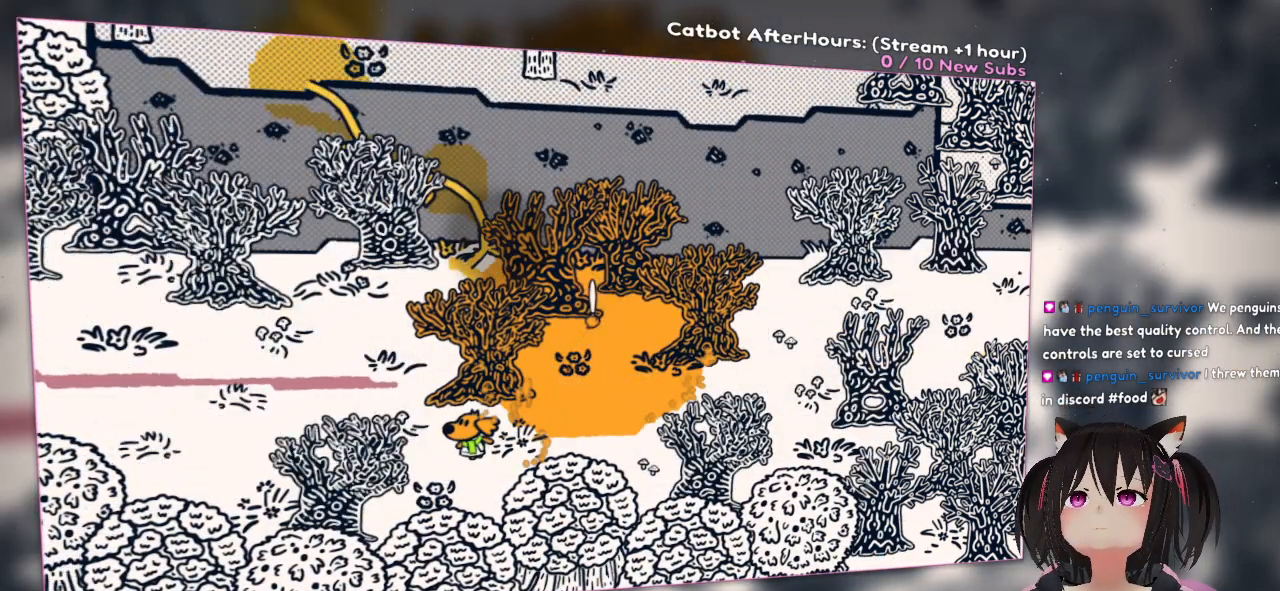
{"buttons": ["R2"], "left_stick": "left", "right_stick": "center", "events": []}
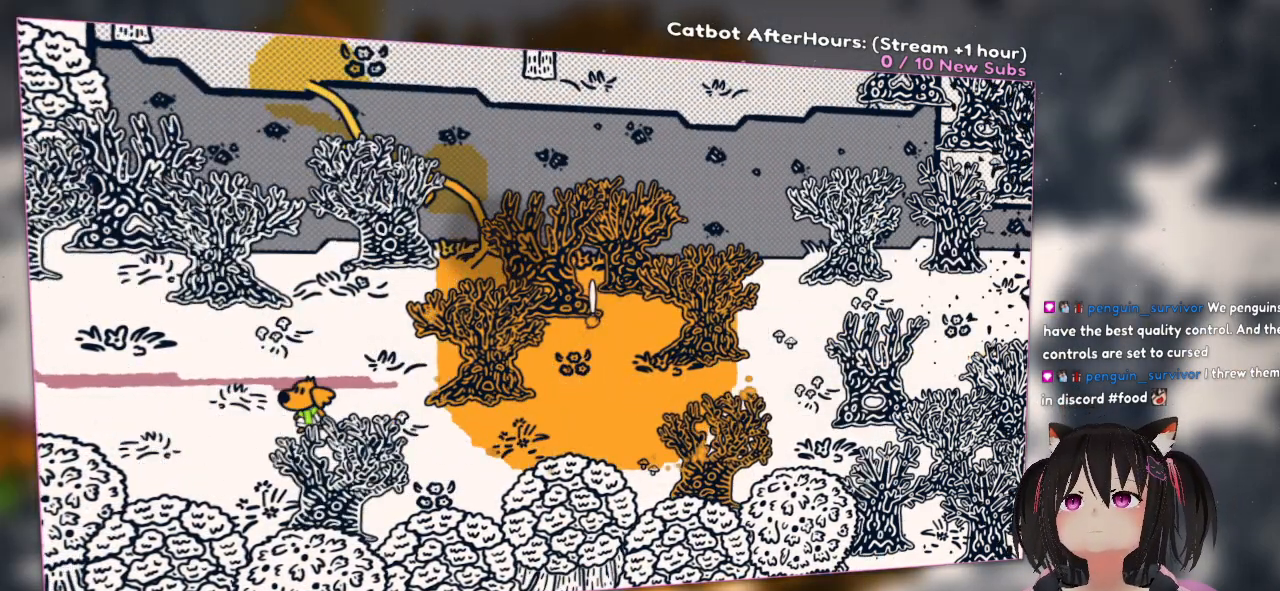
{"buttons": ["R2"], "left_stick": "left", "right_stick": "center", "events": []}
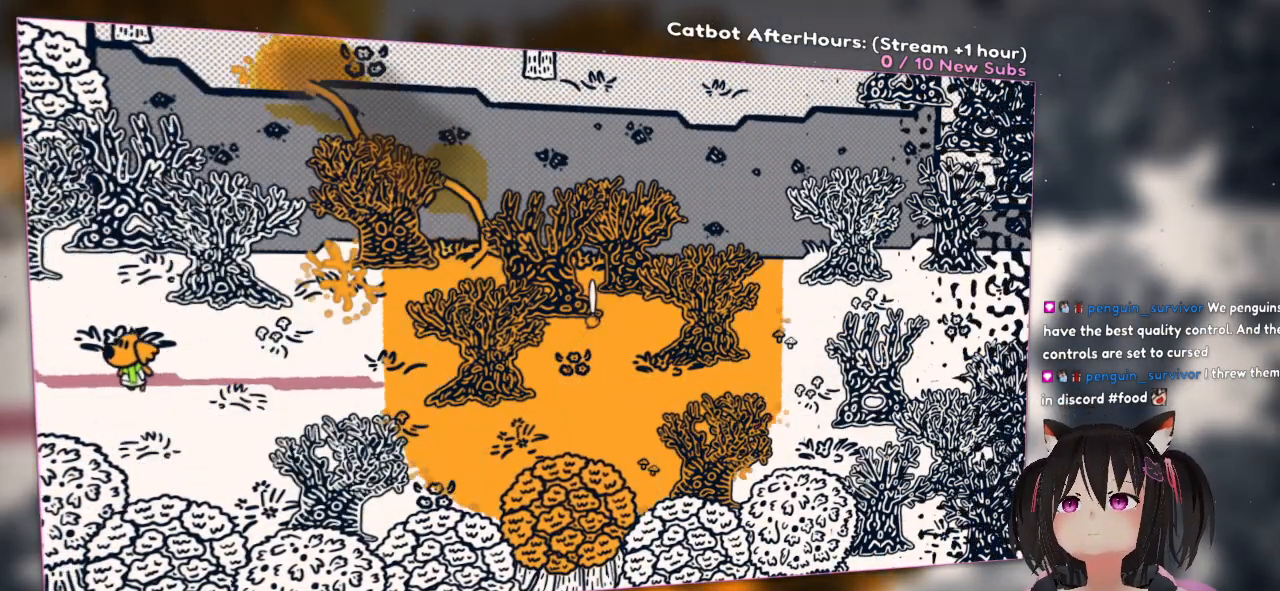
{"buttons": ["R2"], "left_stick": "left", "right_stick": "center", "events": []}
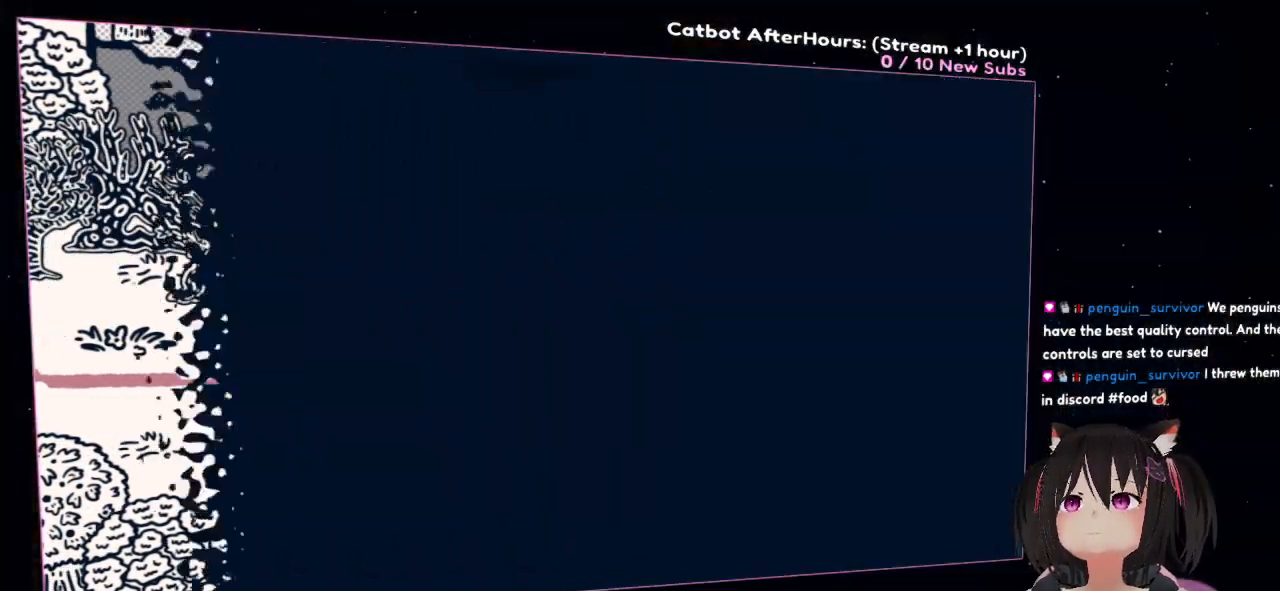
{"buttons": ["R2"], "left_stick": "left", "right_stick": "center", "events": []}
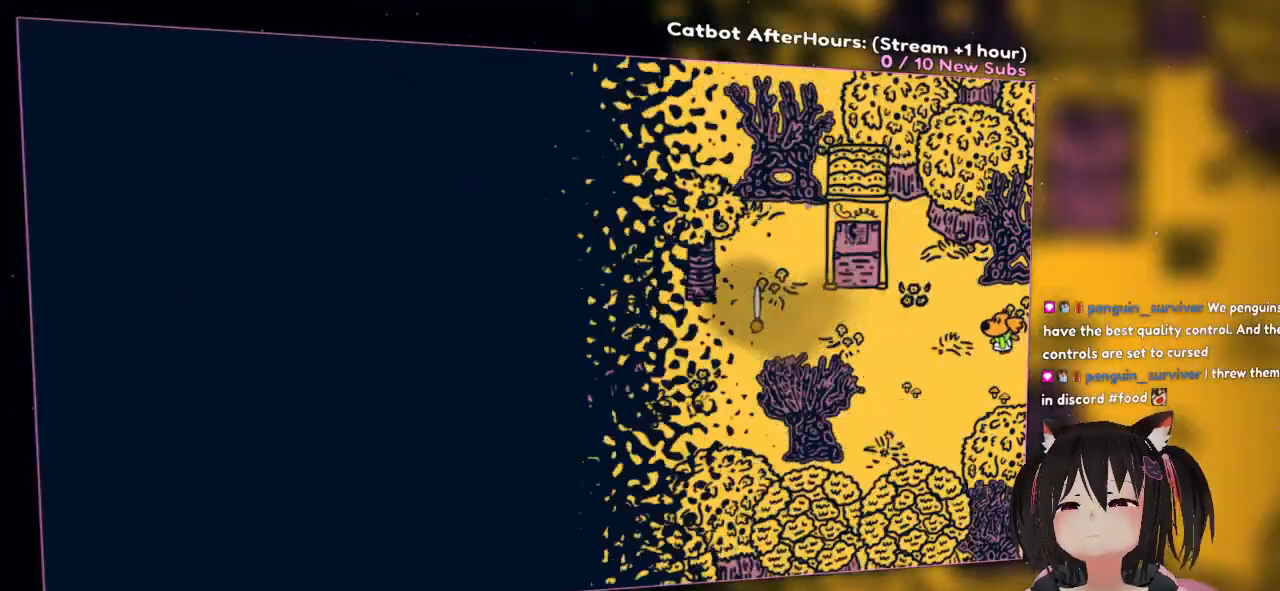
{"buttons": ["R2"], "left_stick": "left", "right_stick": "center", "events": []}